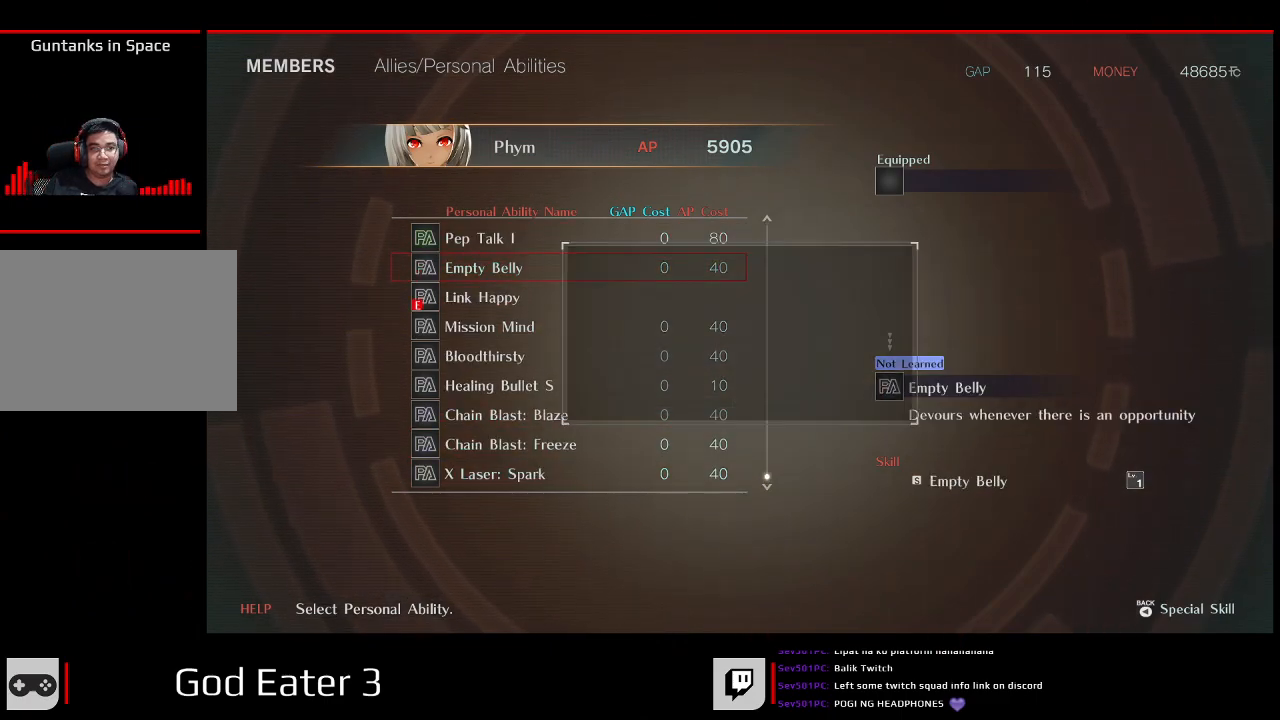
Gameplay with a controller (Xbox layout); each line is a JSON object with the inputs held at the frame after it. "button_events" lists button changes between this image and that frame as [ms after this image, input, new state], when the widget could be followed in between (sticks are given only as held states). Not read: B L2 L3 R2 R3 SELECT START X Y.
{"buttons": [], "left_stick": "center", "right_stick": "center", "button_events": [[17, "A", "up"], [283, "A", "down"], [450, "A", "up"]]}
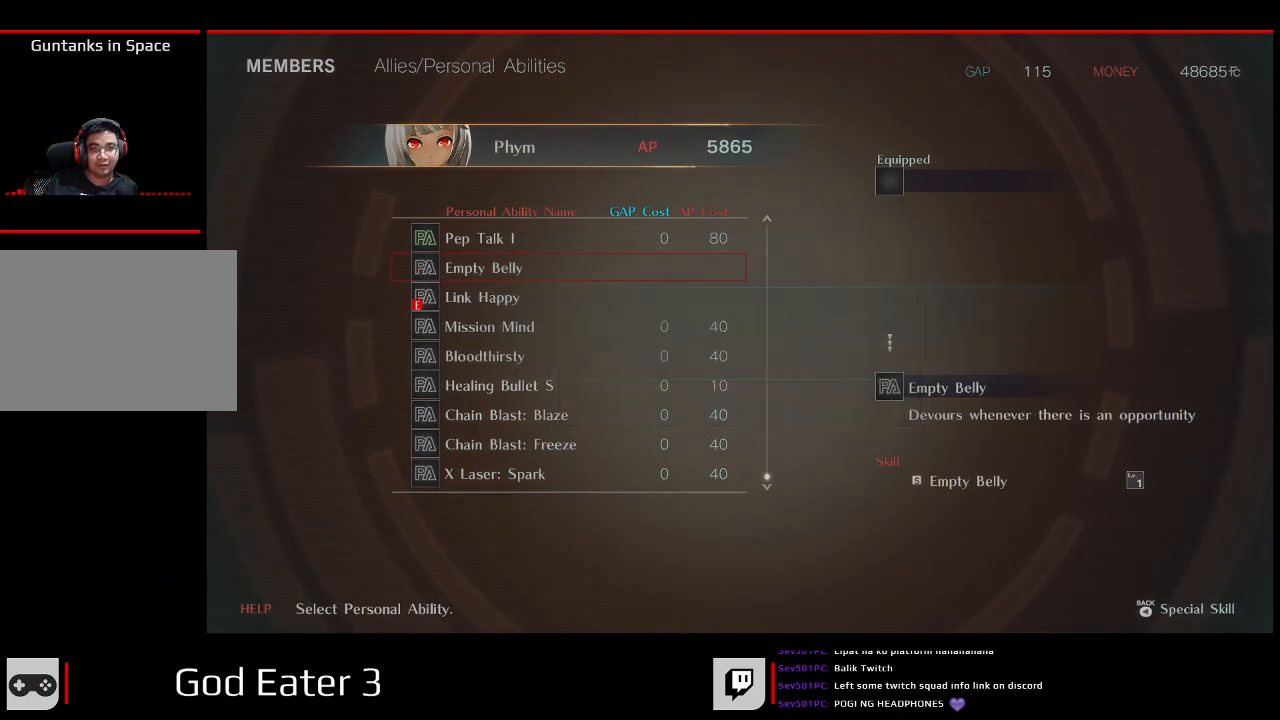
{"buttons": [], "left_stick": "center", "right_stick": "center", "button_events": []}
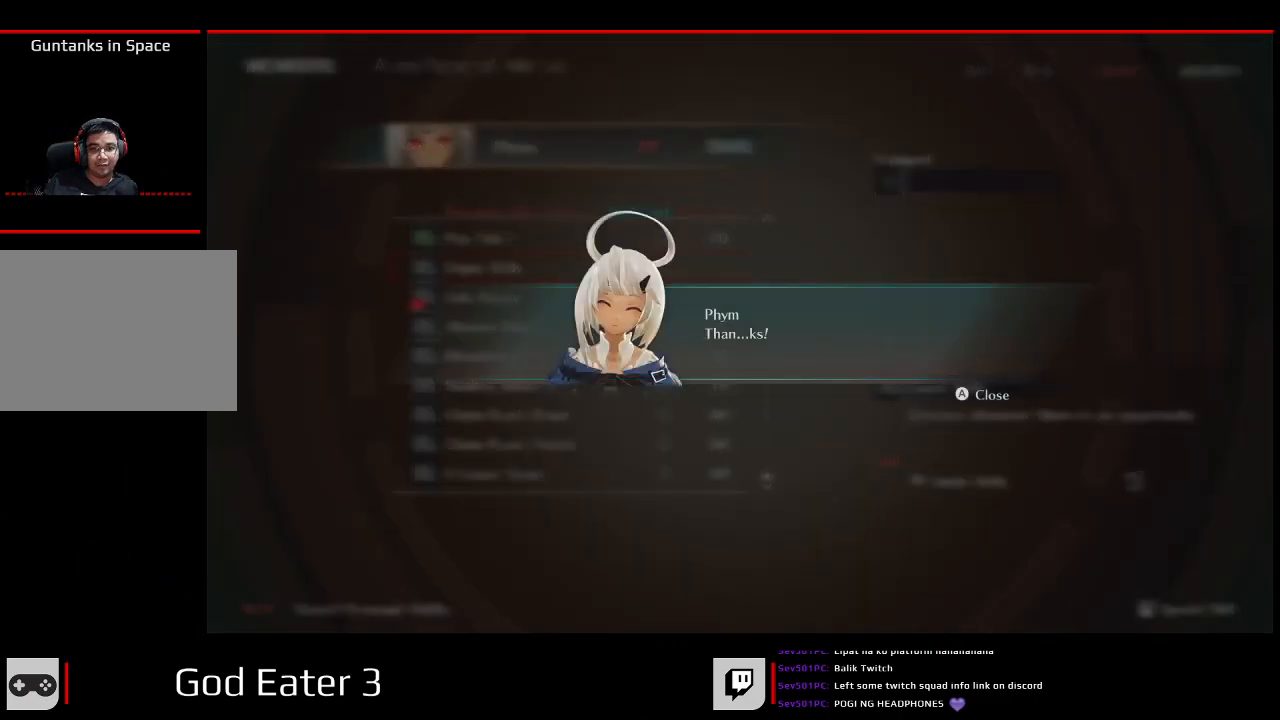
{"buttons": [], "left_stick": "center", "right_stick": "center", "button_events": [[33, "A", "down"], [200, "A", "up"], [350, "A", "down"], [467, "A", "up"]]}
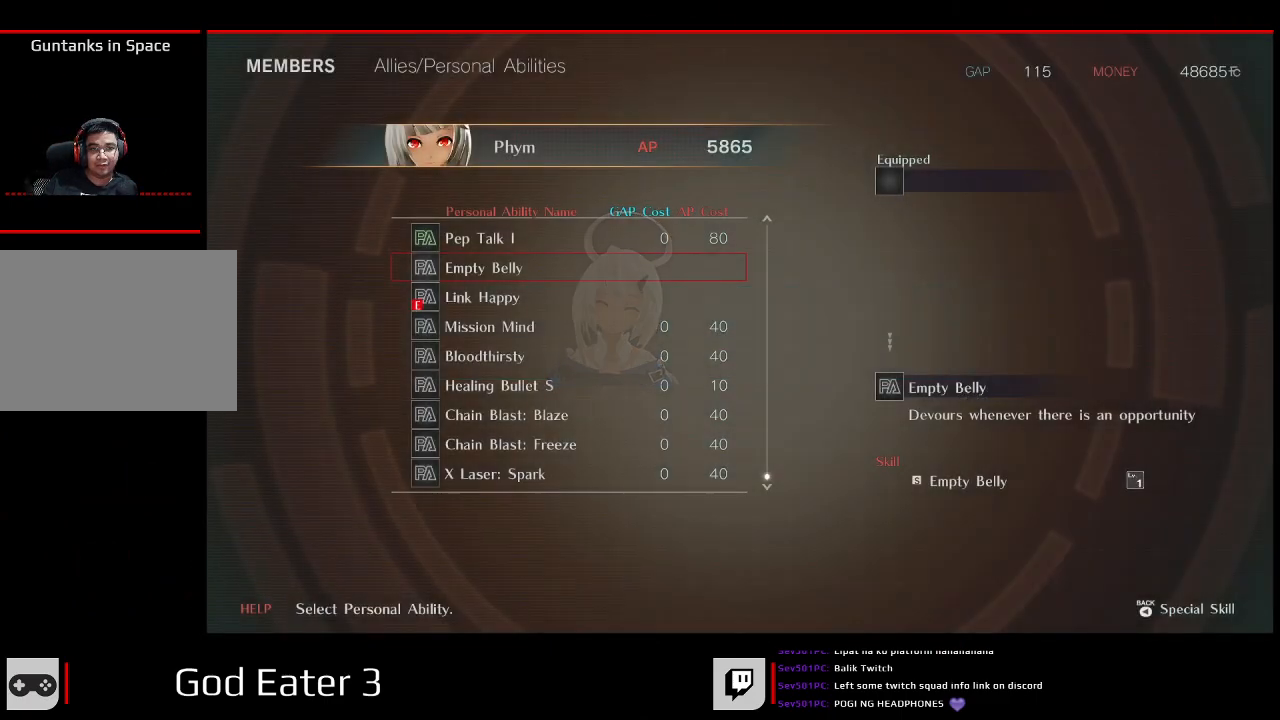
{"buttons": [], "left_stick": "center", "right_stick": "center", "button_events": []}
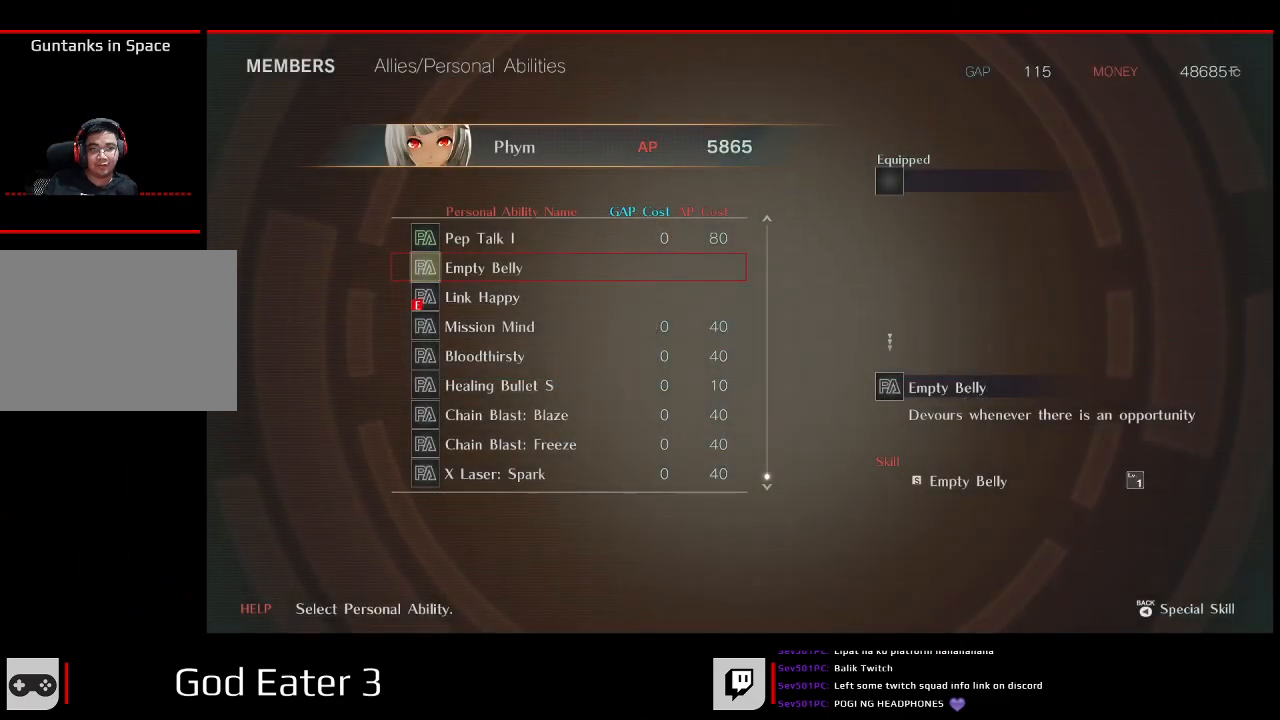
{"buttons": [], "left_stick": "center", "right_stick": "center", "button_events": []}
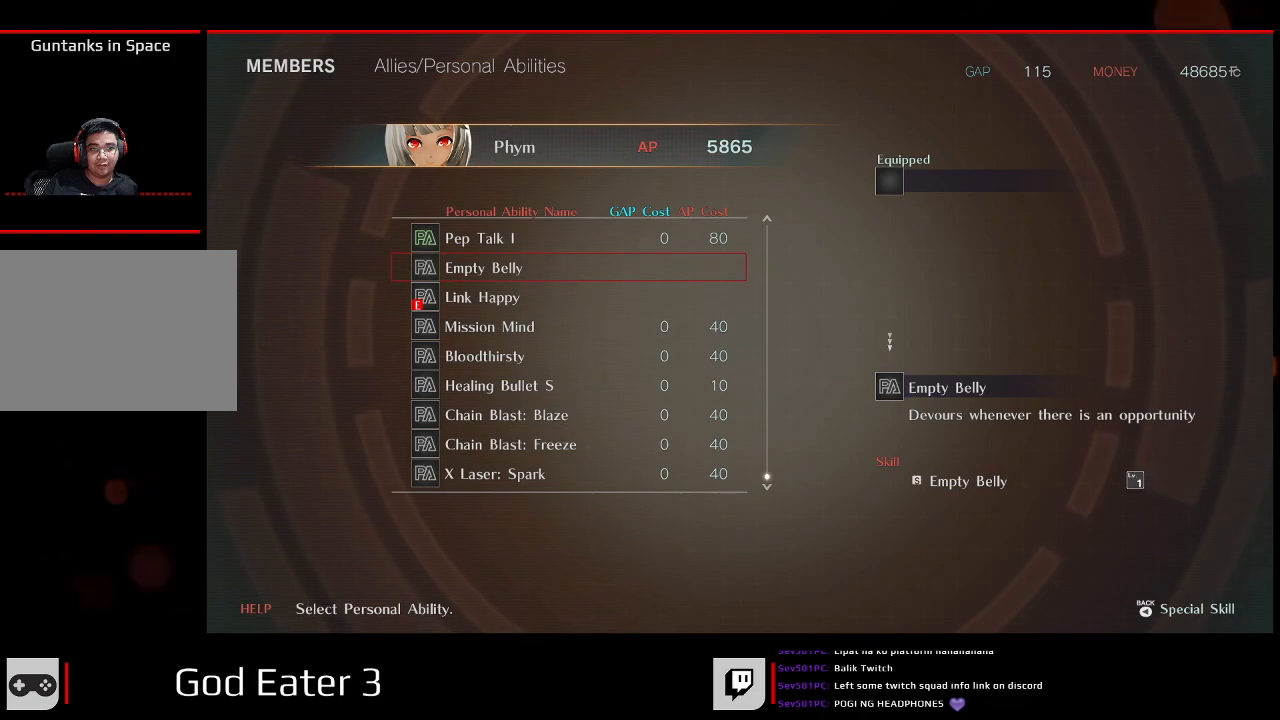
{"buttons": [], "left_stick": "center", "right_stick": "center", "button_events": []}
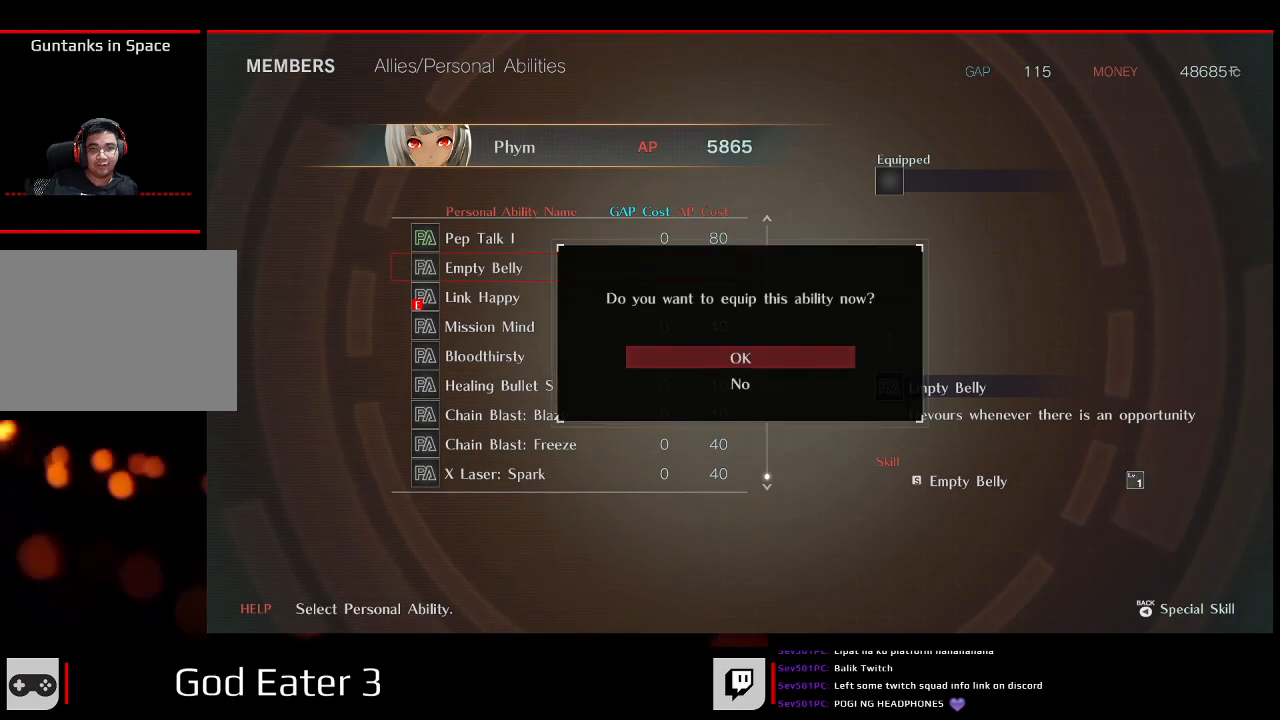
{"buttons": [], "left_stick": "center", "right_stick": "center", "button_events": [[300, "A", "down"], [483, "A", "up"]]}
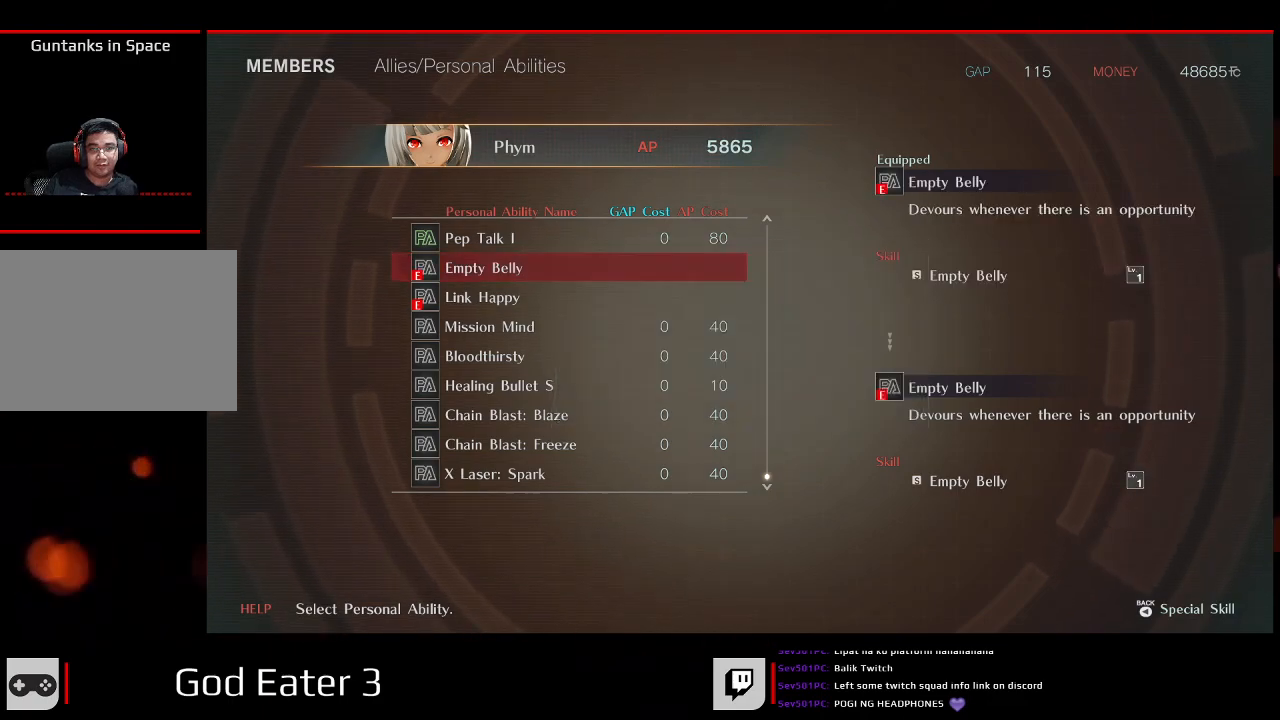
{"buttons": [], "left_stick": "center", "right_stick": "center", "button_events": []}
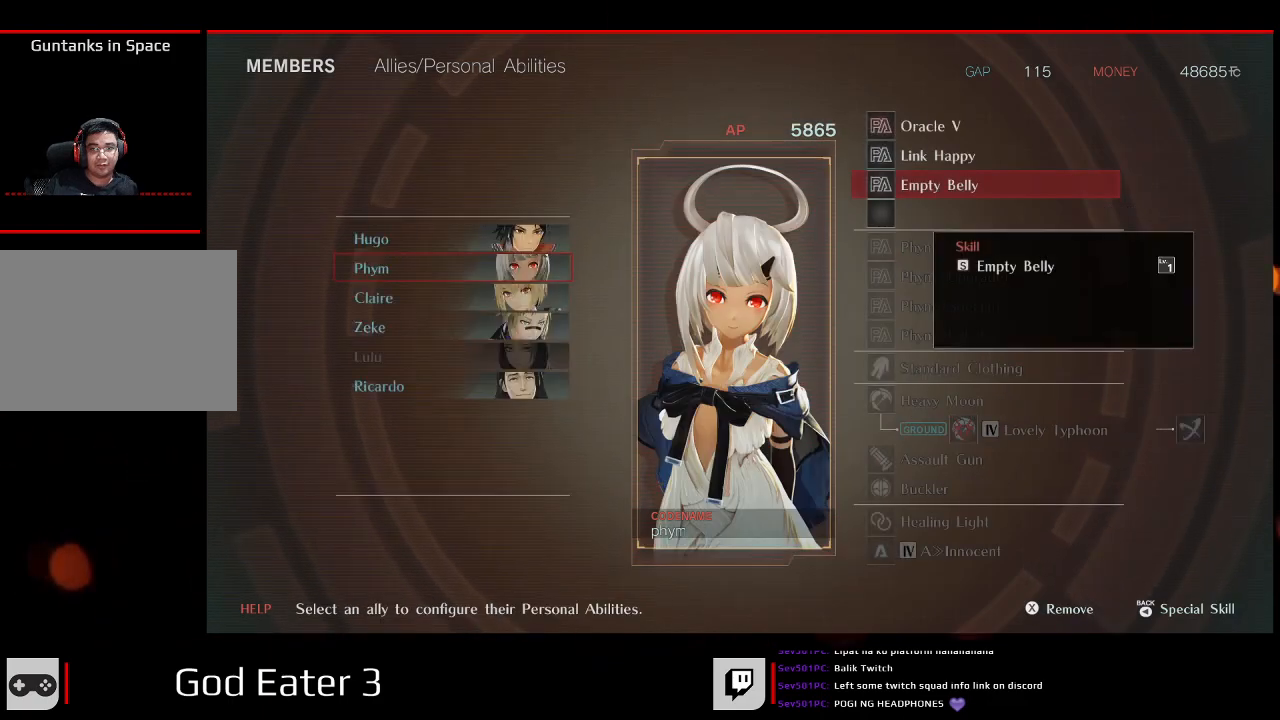
{"buttons": [], "left_stick": "center", "right_stick": "center", "button_events": [[167, "DPAD_DOWN", "down"], [300, "DPAD_DOWN", "up"]]}
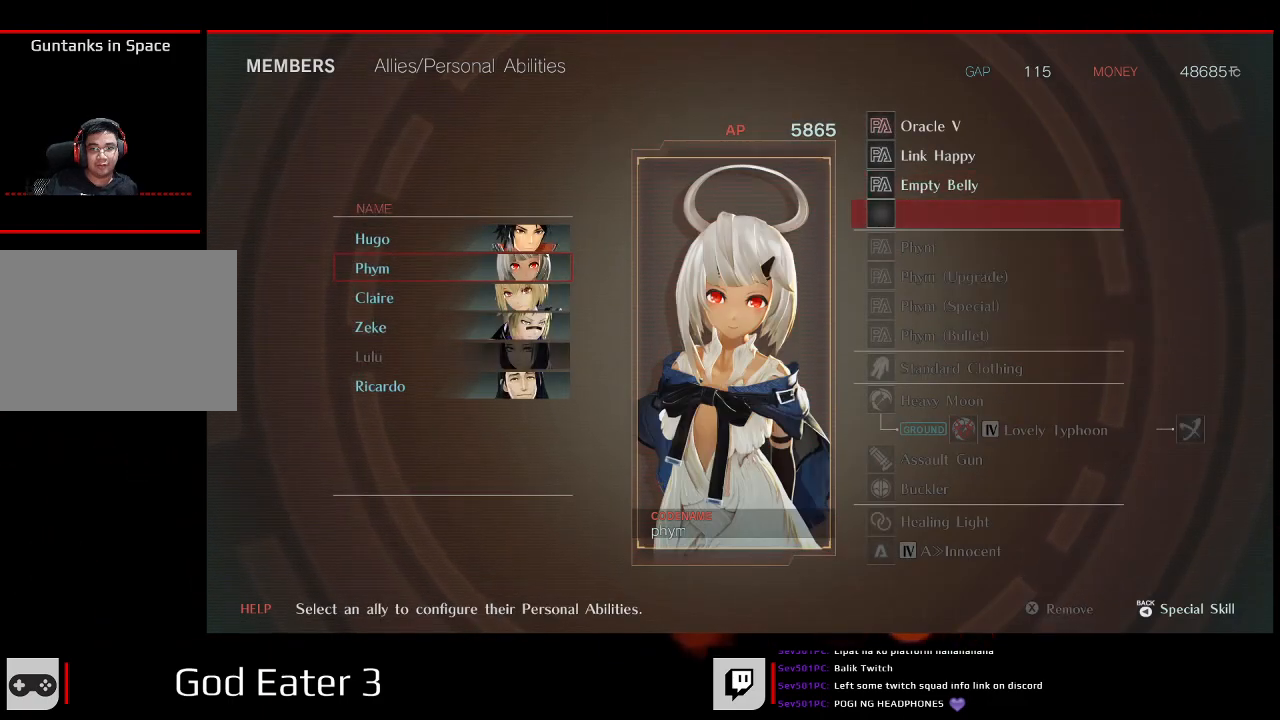
{"buttons": ["A"], "left_stick": "center", "right_stick": "down", "button_events": [[400, "A", "down"]]}
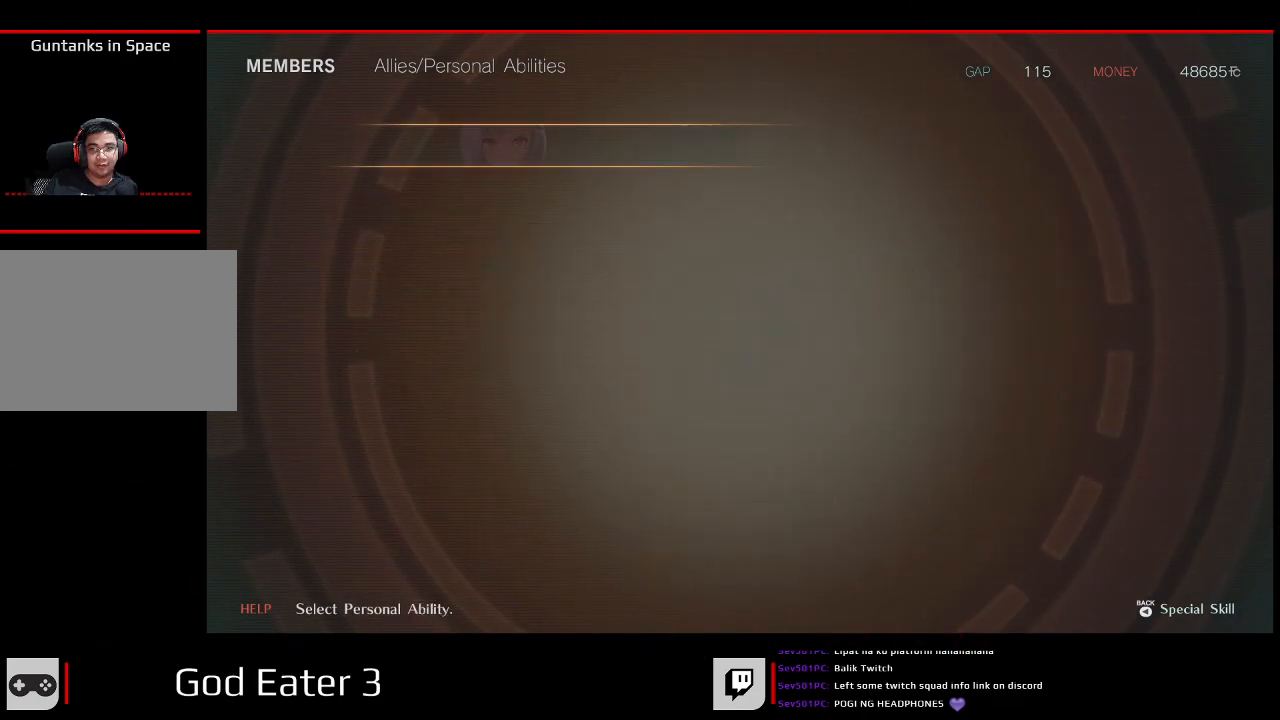
{"buttons": [], "left_stick": "center", "right_stick": "center", "button_events": [[83, "A", "up"]]}
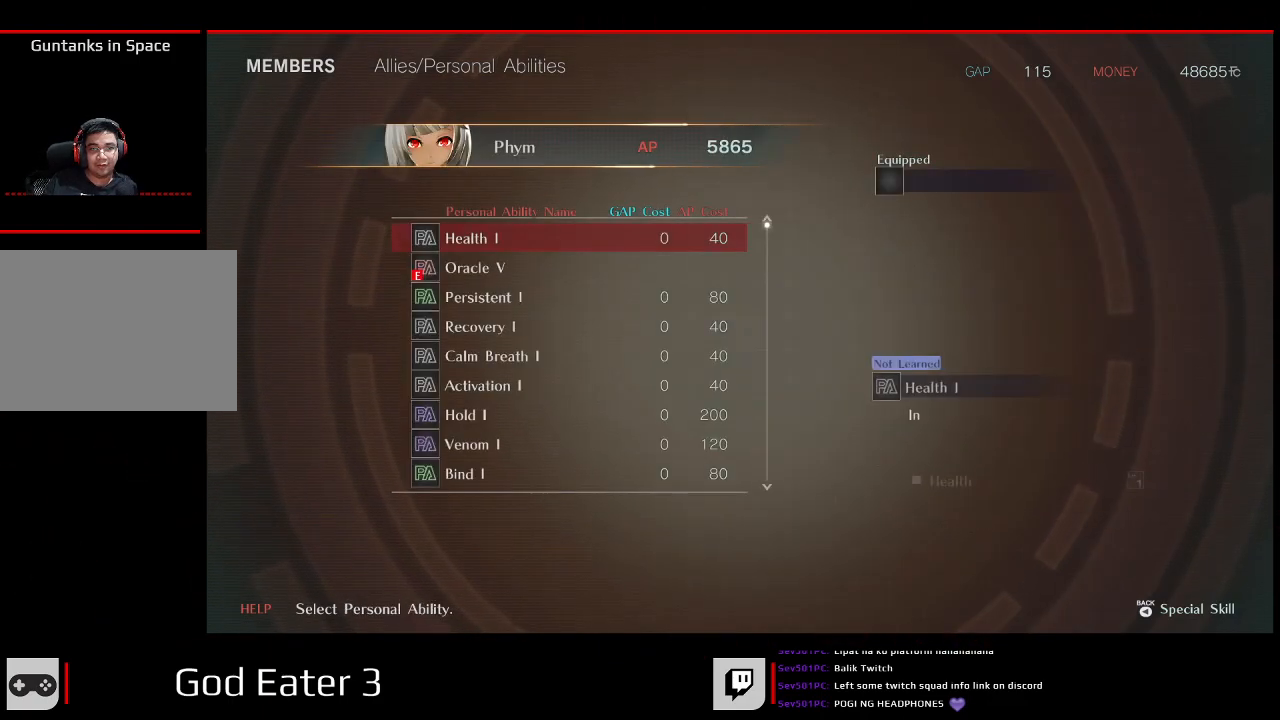
{"buttons": [], "left_stick": "center", "right_stick": "center", "button_events": []}
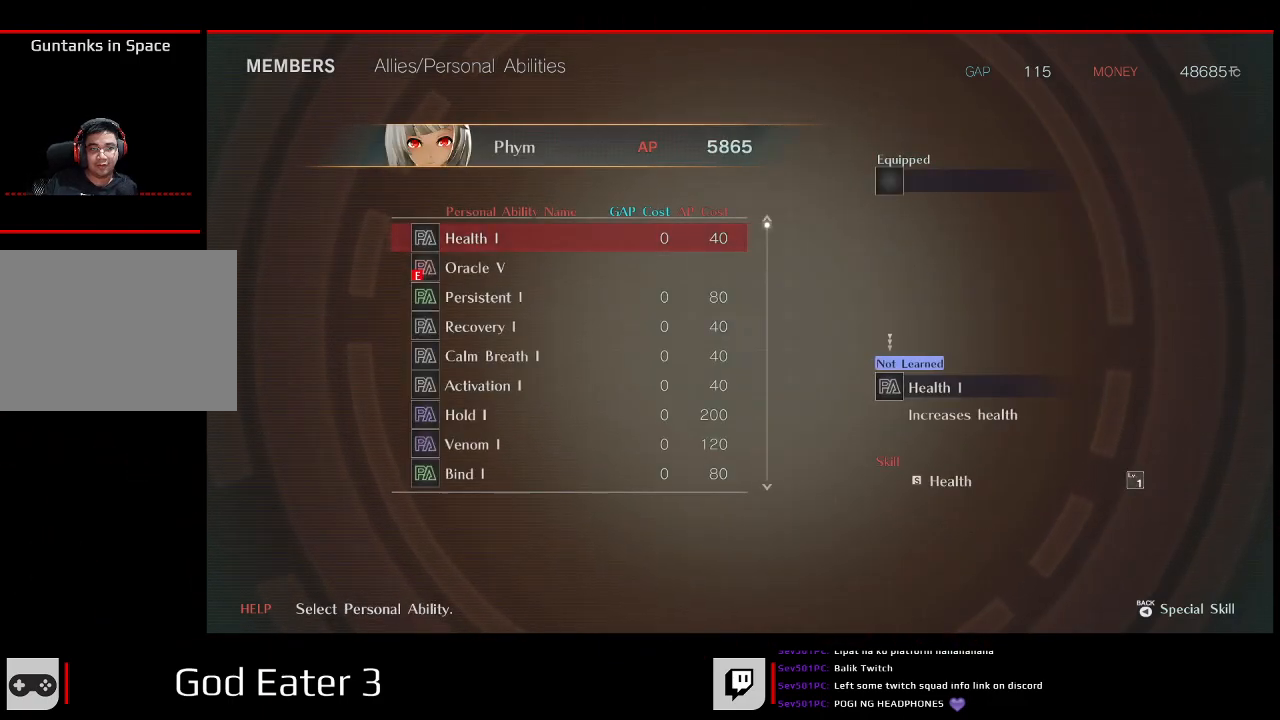
{"buttons": [], "left_stick": "center", "right_stick": "center", "button_events": [[117, "DPAD_DOWN", "down"], [267, "DPAD_DOWN", "up"]]}